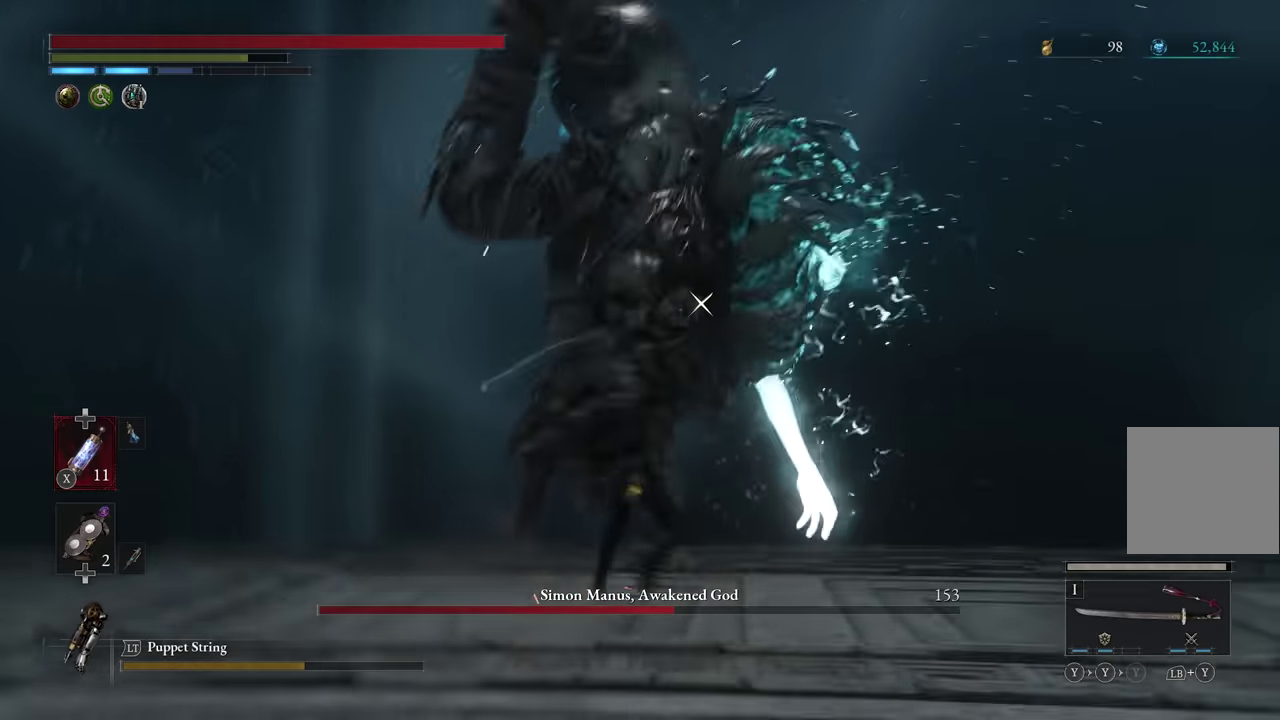
Gameplay with a controller (Xbox layout); each line is a JSON object with the inputs held at the frame after it (dt_ms = milliseconds from this image to that frame). "events" lists button and stick changes between this image and that frame as [ms after this image, input, new state], when the widget could be followed in between. Not read: R3 right_stick.
{"dt_ms": 500, "buttons": [], "left_stick": "center", "events": []}
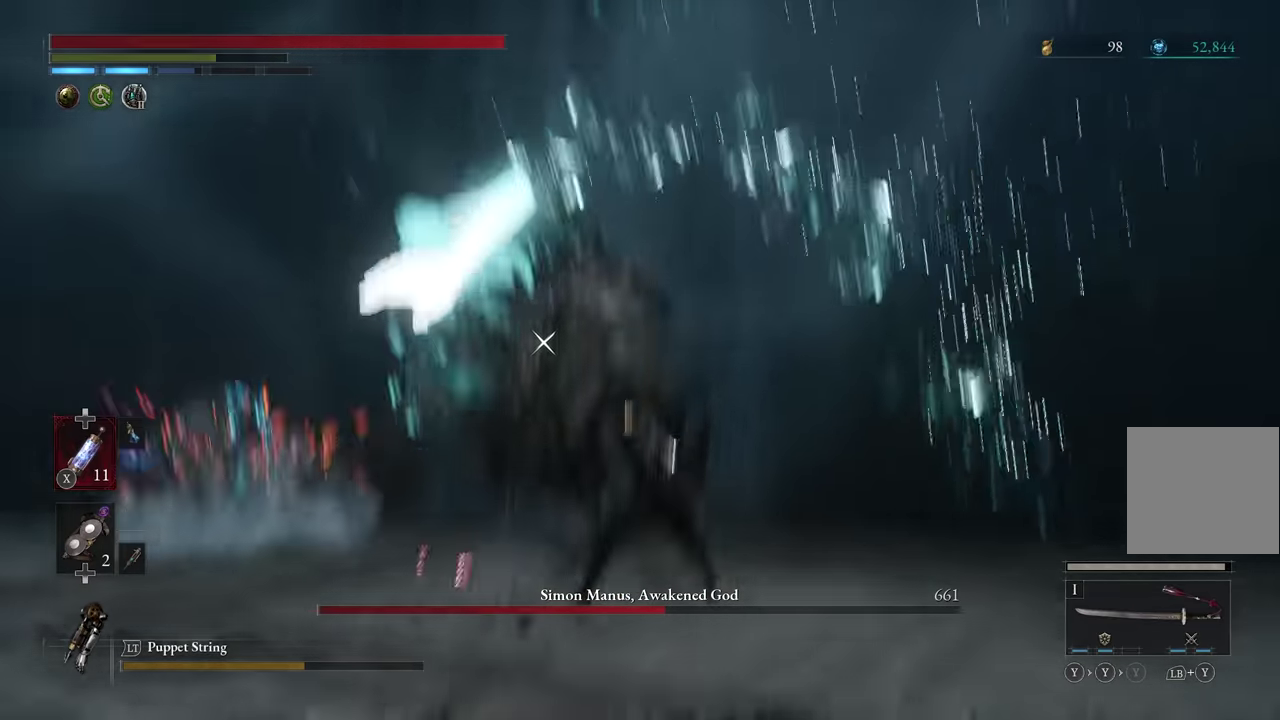
{"dt_ms": 500, "buttons": ["R2"], "left_stick": "center", "events": [[150, "R2", "down"]]}
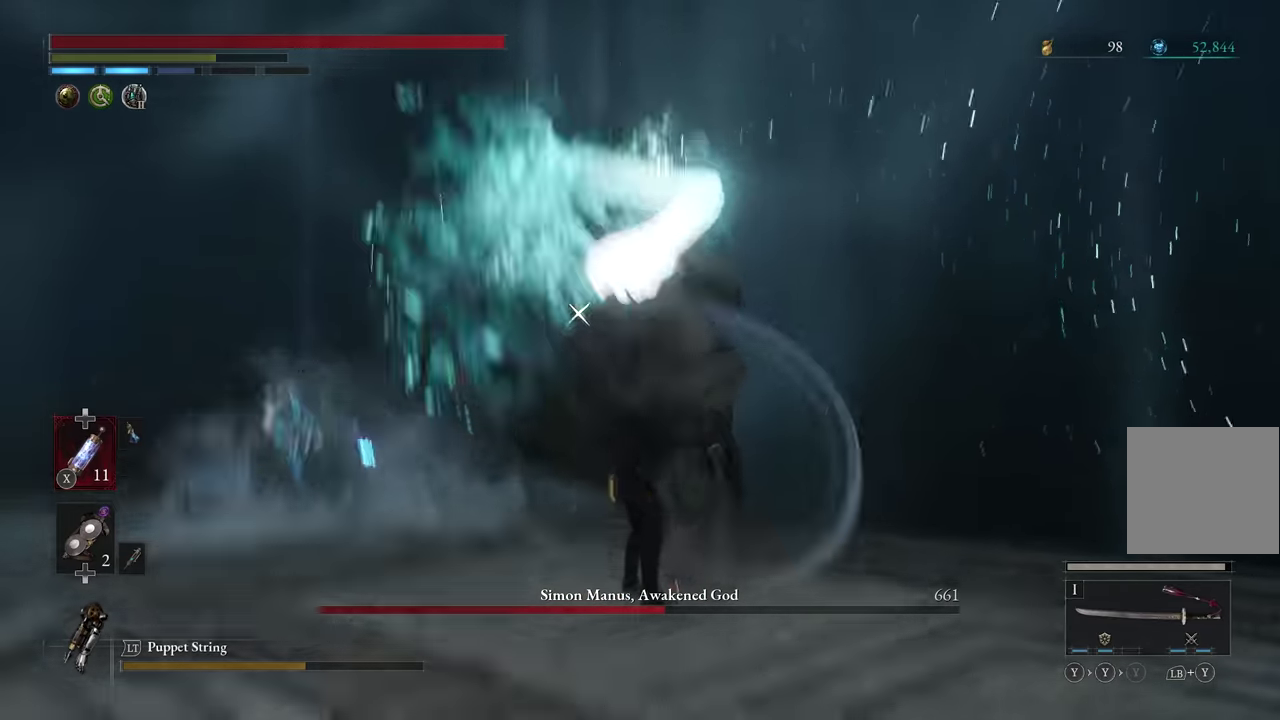
{"dt_ms": 500, "buttons": ["R2"], "left_stick": "center", "events": []}
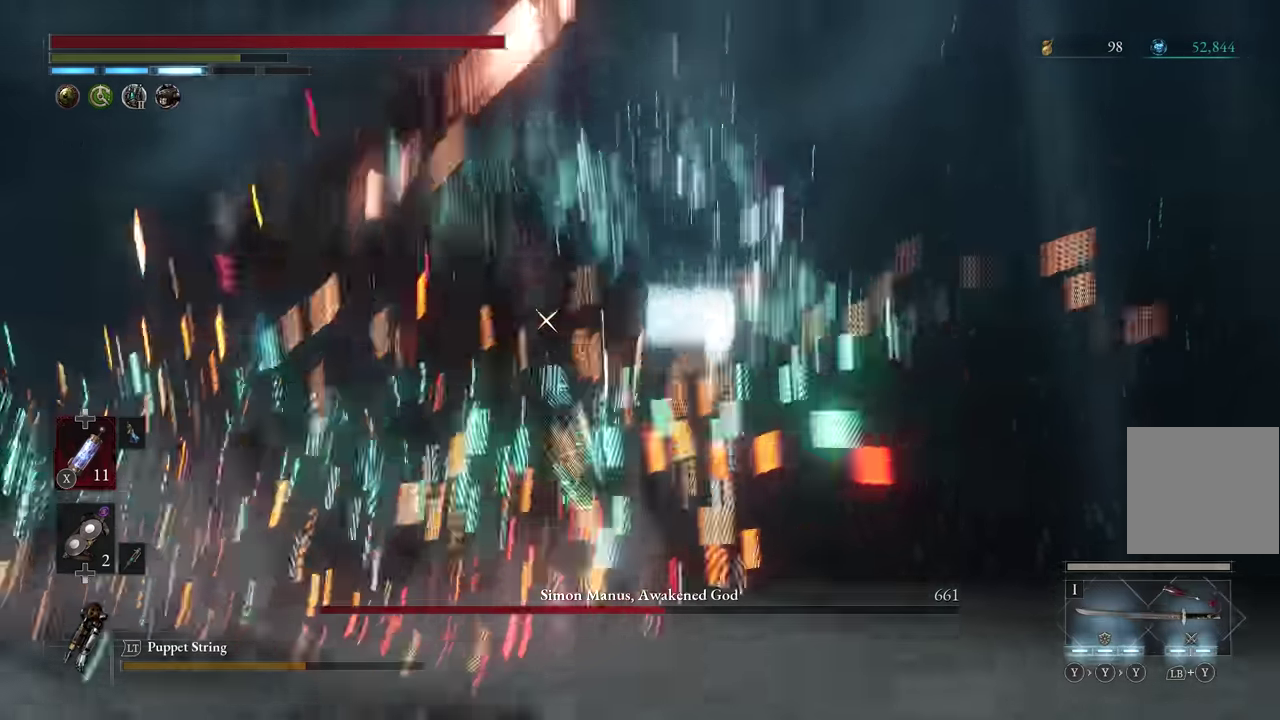
{"dt_ms": 400, "buttons": ["L1"], "left_stick": "center", "events": [[166, "R2", "up"], [383, "L1", "down"]]}
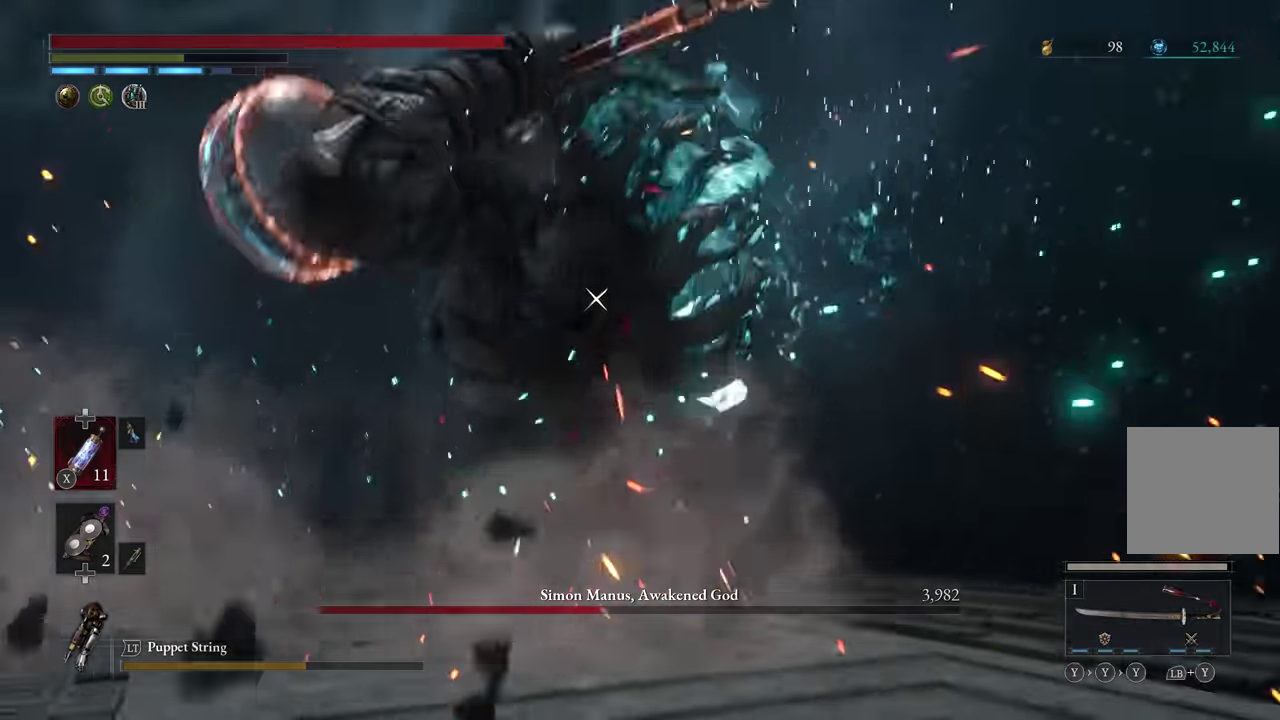
{"dt_ms": 600, "buttons": ["L1"], "left_stick": "center", "events": [[116, "Y", "down"], [200, "Y", "up"]]}
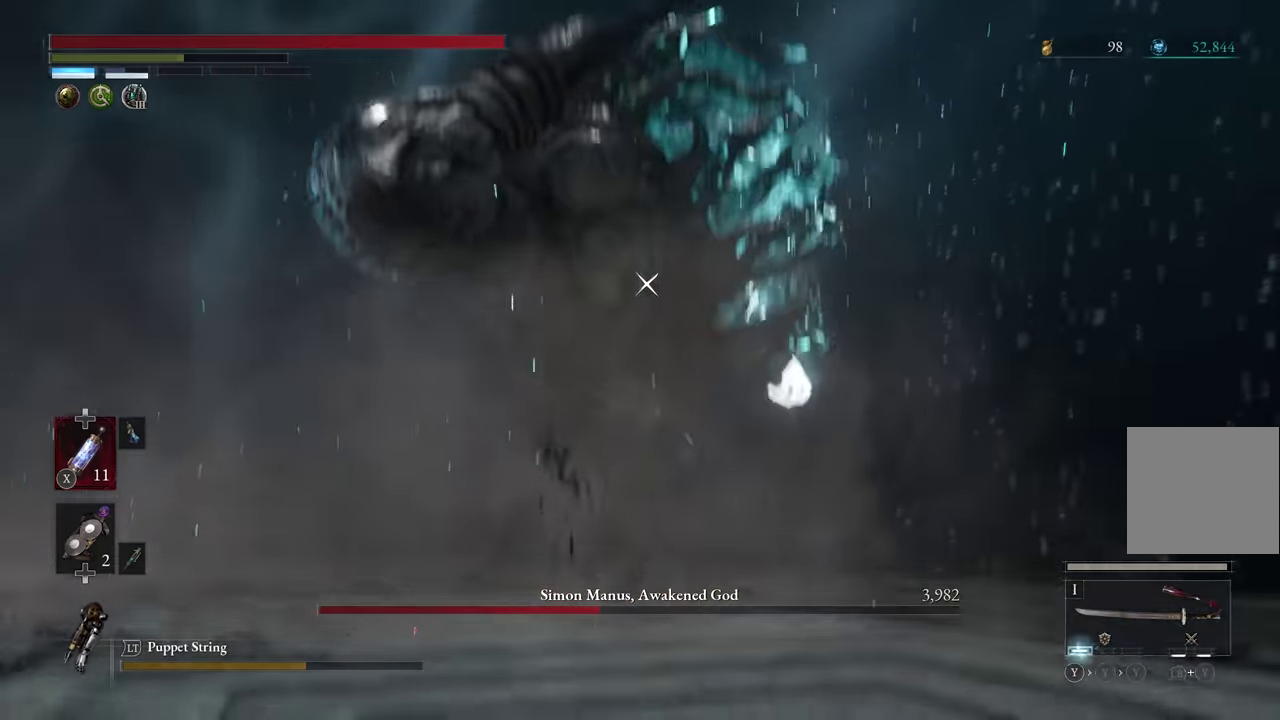
{"dt_ms": 500, "buttons": ["B"], "left_stick": "down-left", "events": [[16, "left_stick", "down-left"], [50, "L1", "up"], [466, "B", "down"]]}
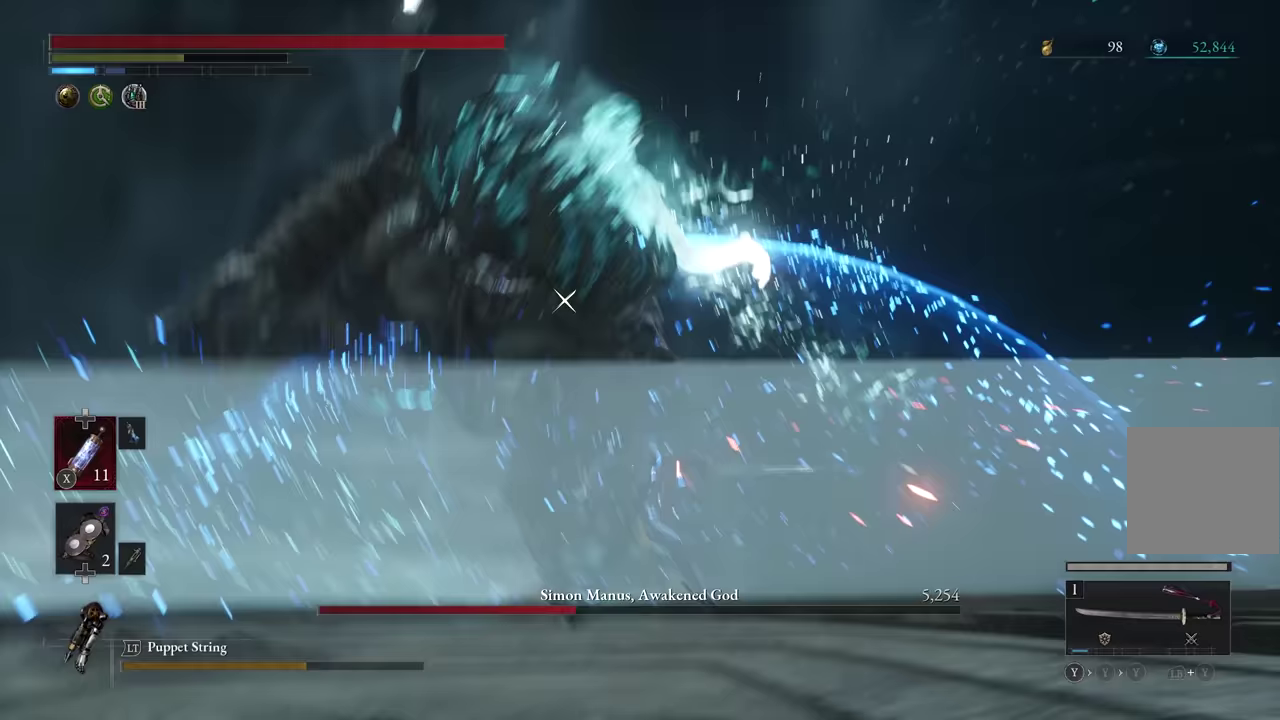
{"dt_ms": 500, "buttons": ["B"], "left_stick": "down-left", "events": [[83, "B", "up"], [433, "B", "down"]]}
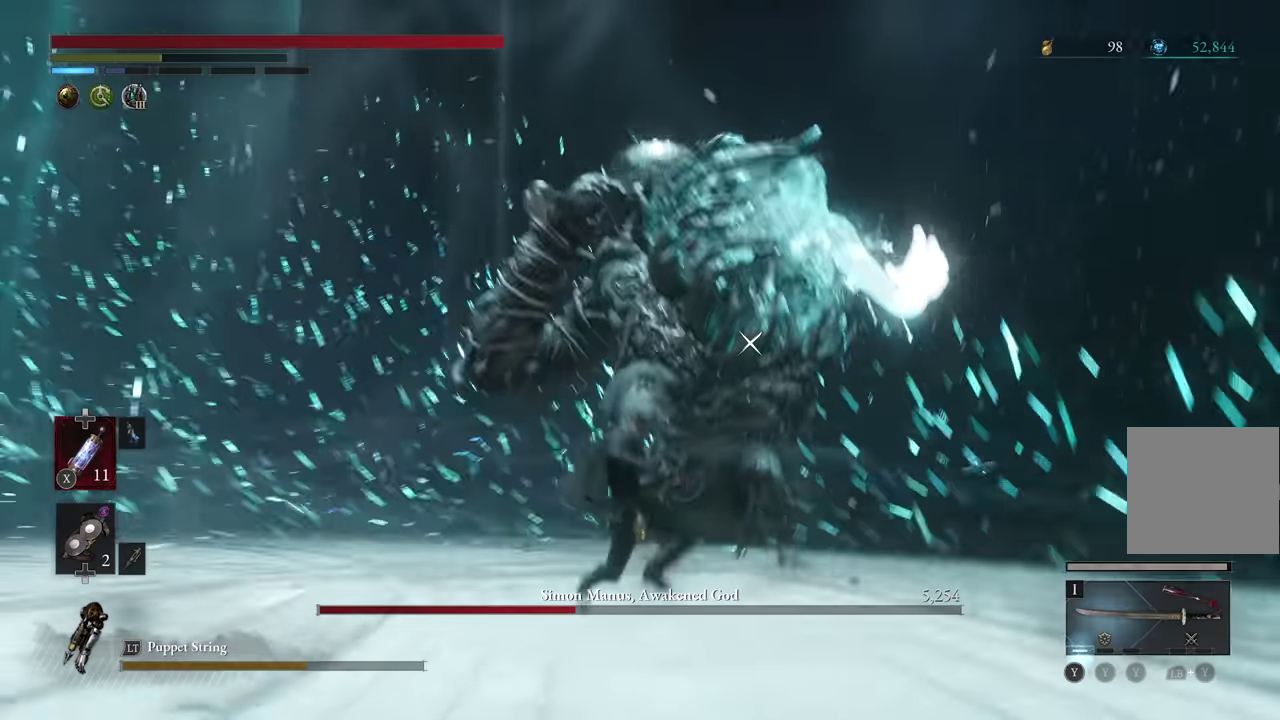
{"dt_ms": 300, "buttons": ["B"], "left_stick": "down-left", "events": []}
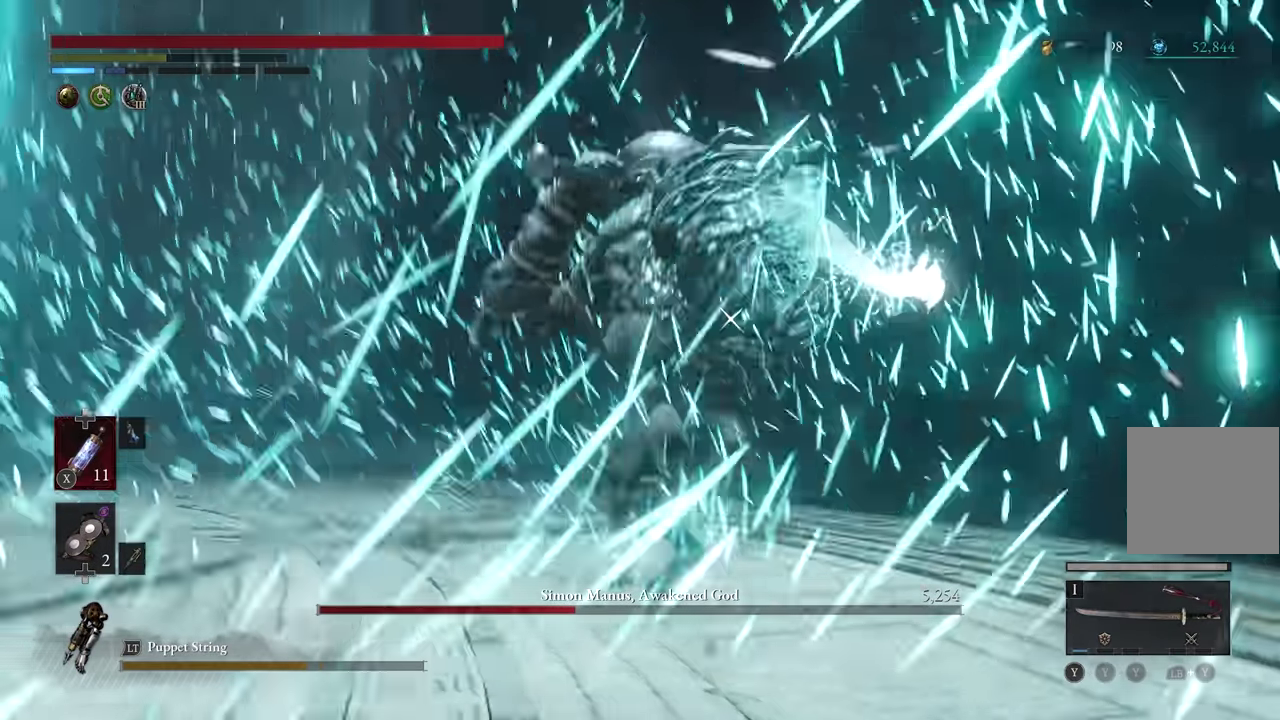
{"dt_ms": 700, "buttons": ["B"], "left_stick": "down-left", "events": []}
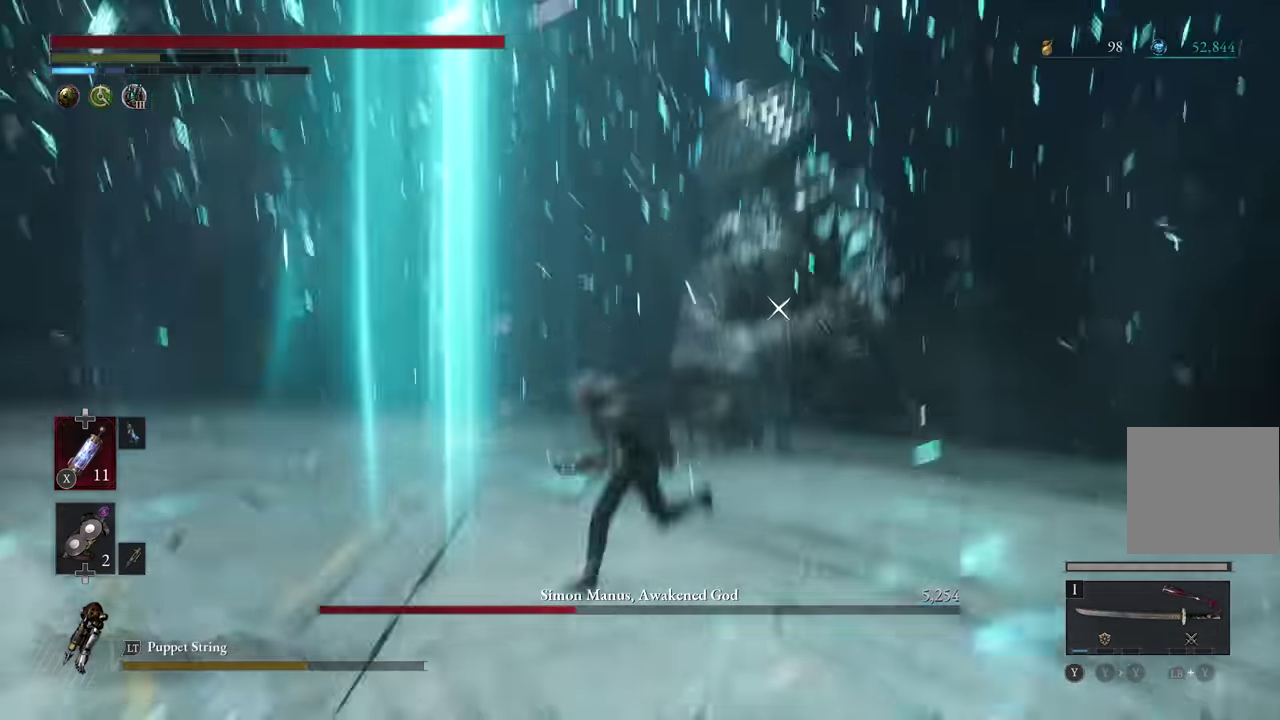
{"dt_ms": 700, "buttons": ["B"], "left_stick": "down-left", "events": []}
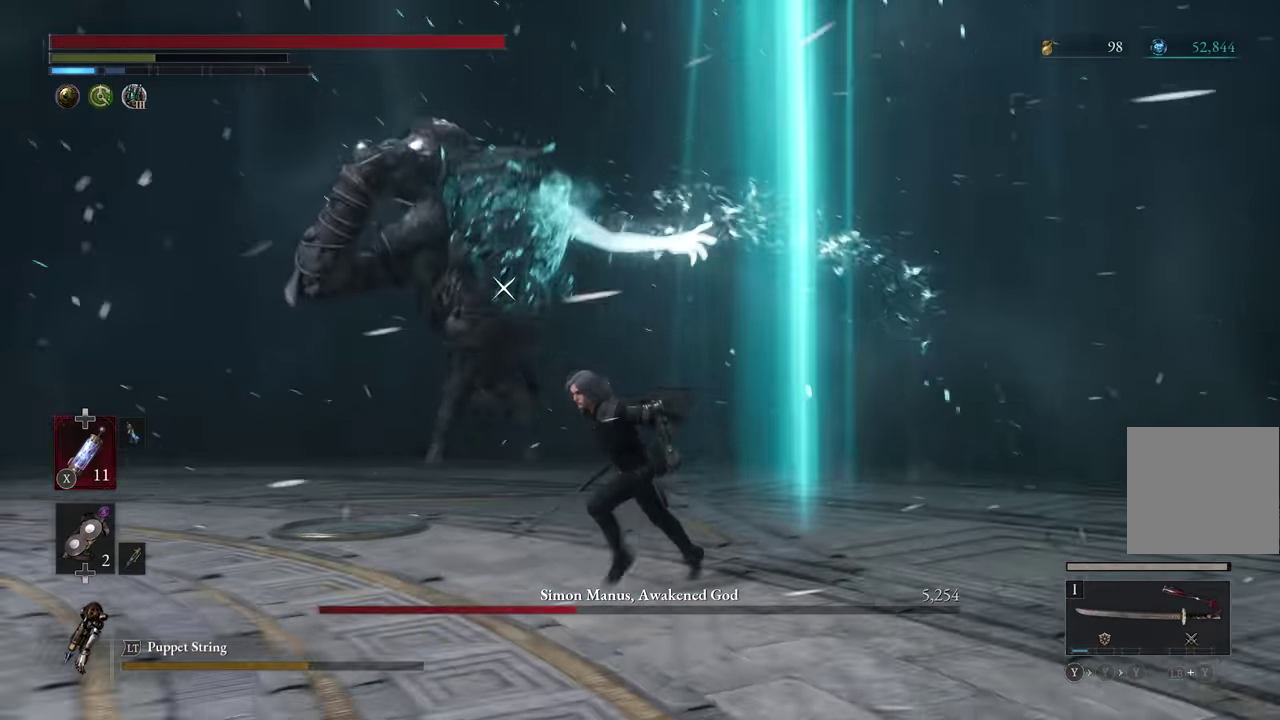
{"dt_ms": 300, "buttons": ["B"], "left_stick": "down-left", "events": []}
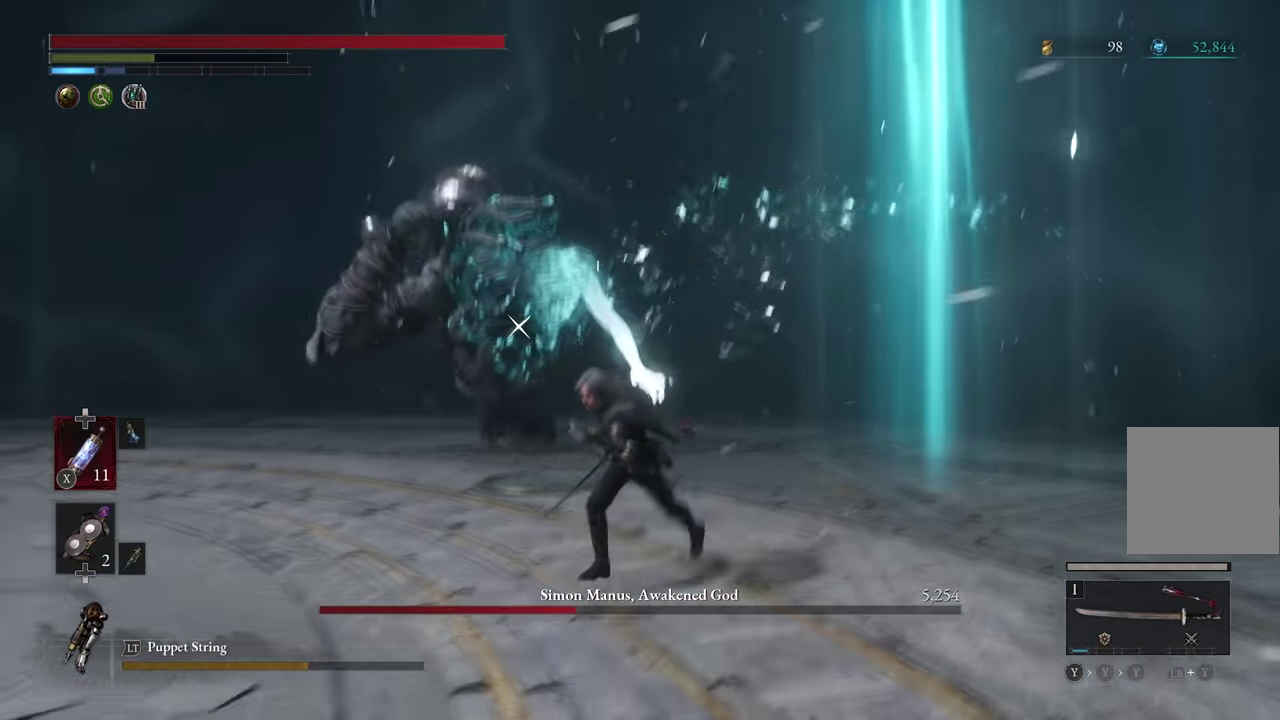
{"dt_ms": 500, "buttons": ["B"], "left_stick": "down-left", "events": []}
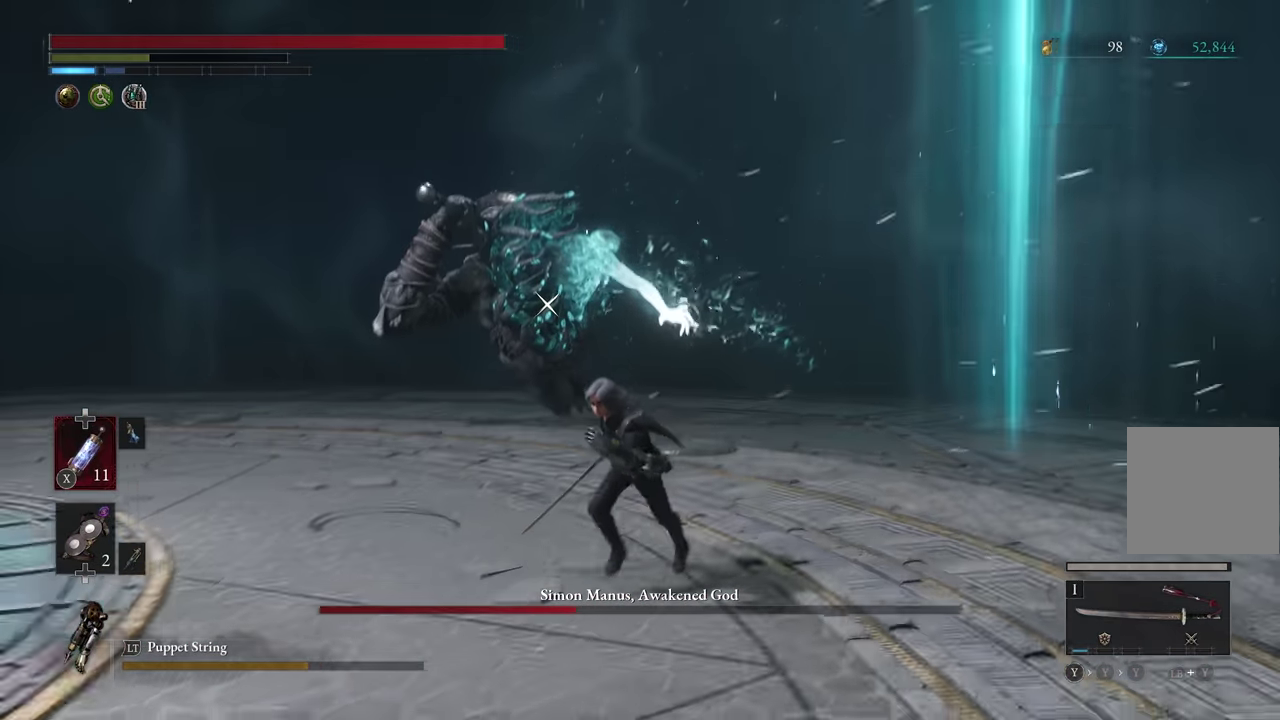
{"dt_ms": 700, "buttons": ["B"], "left_stick": "down-left", "events": []}
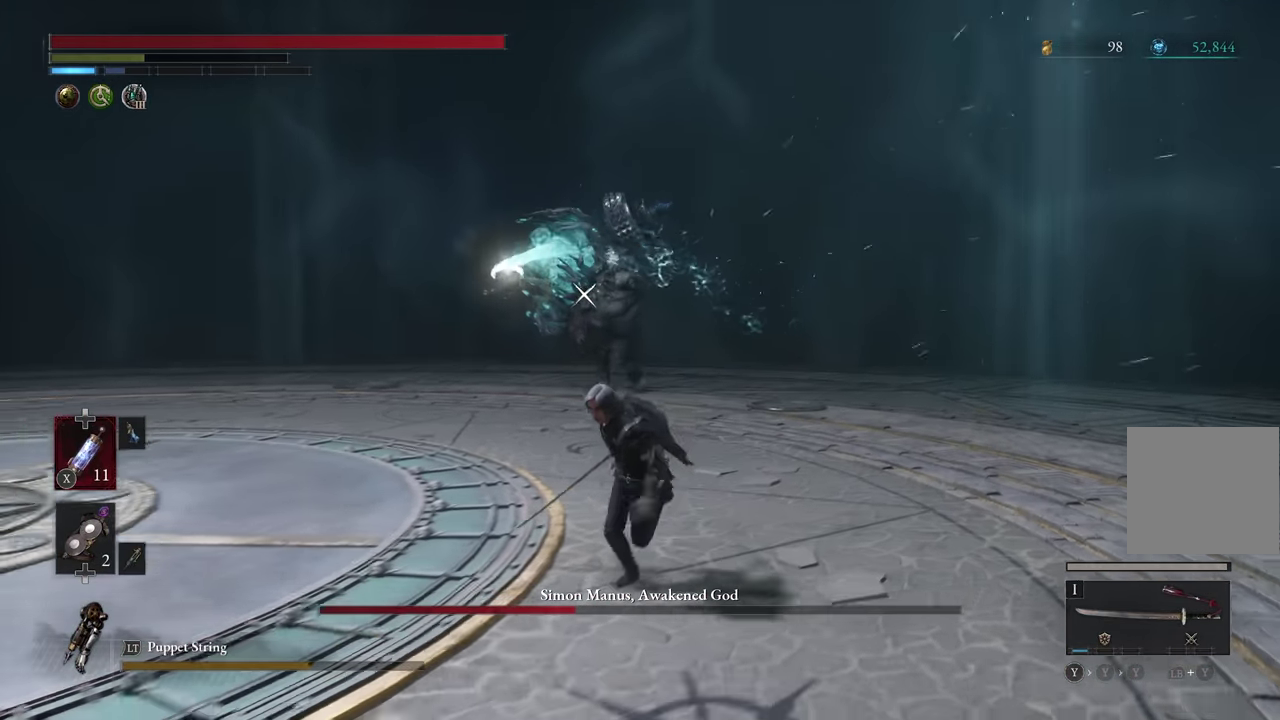
{"dt_ms": 300, "buttons": ["B"], "left_stick": "down-left", "events": []}
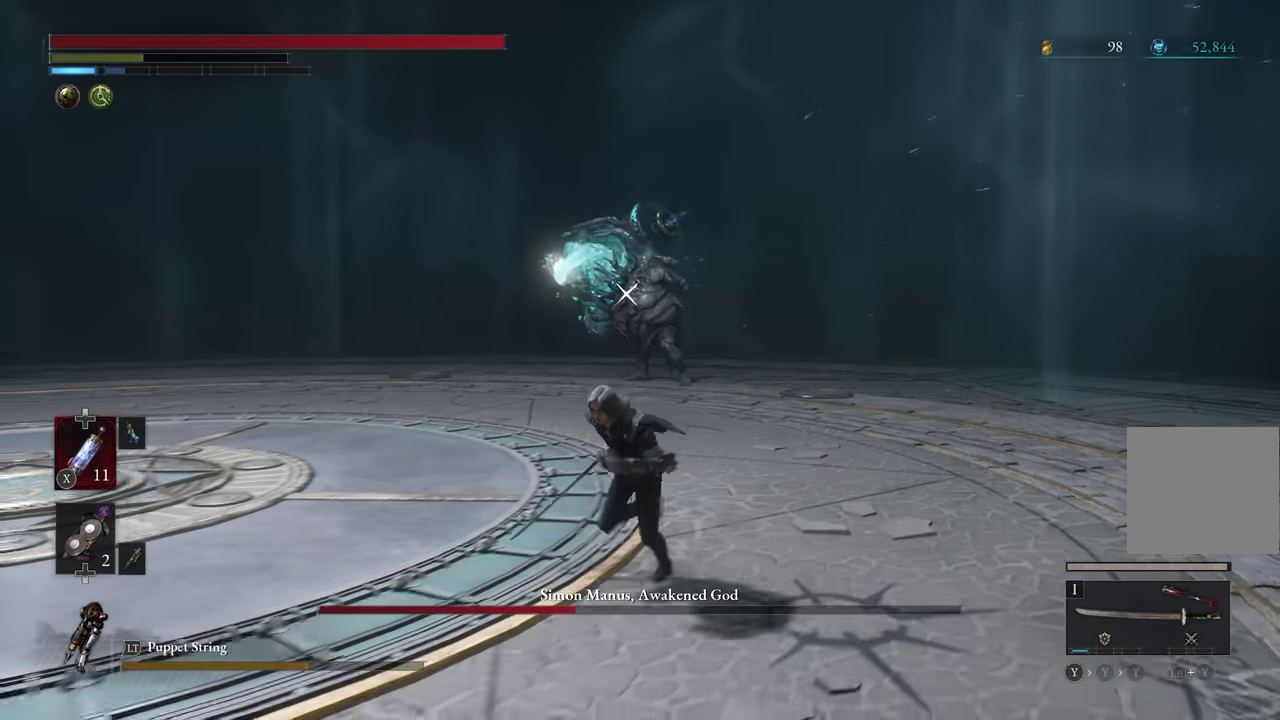
{"dt_ms": 400, "buttons": ["B"], "left_stick": "down-left", "events": []}
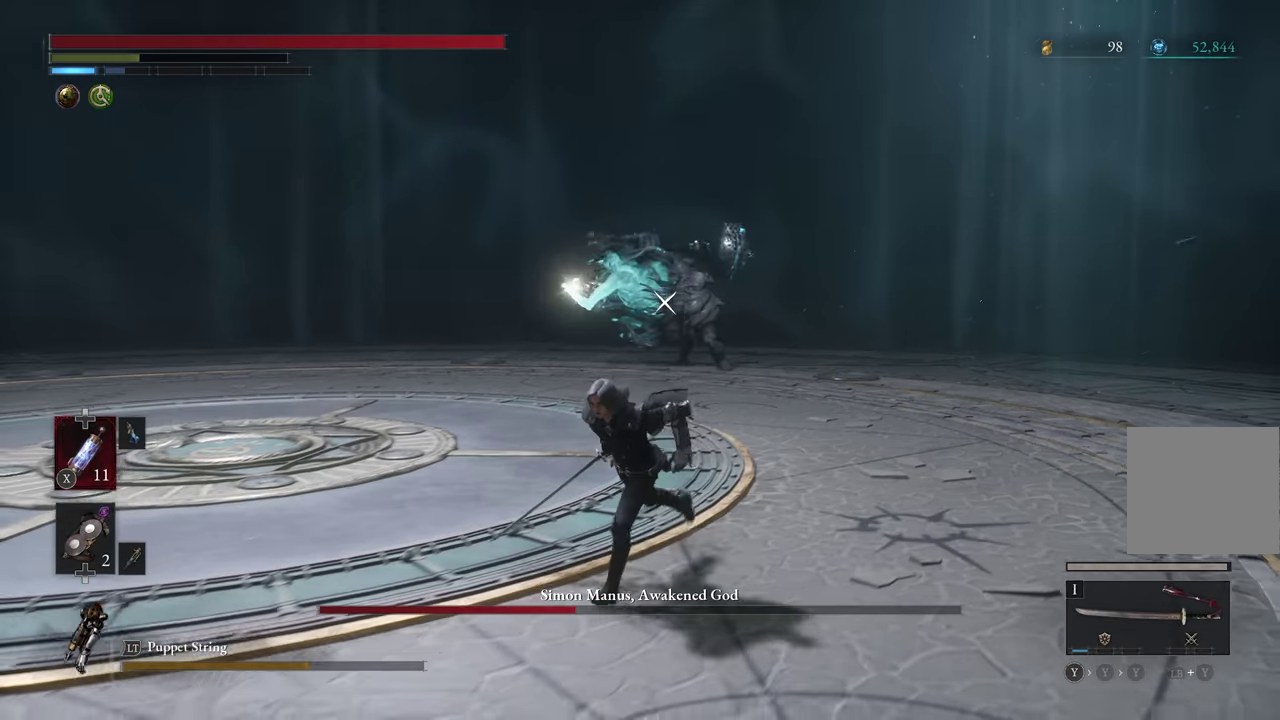
{"dt_ms": 700, "buttons": [], "left_stick": "down-left", "events": [[500, "B", "up"]]}
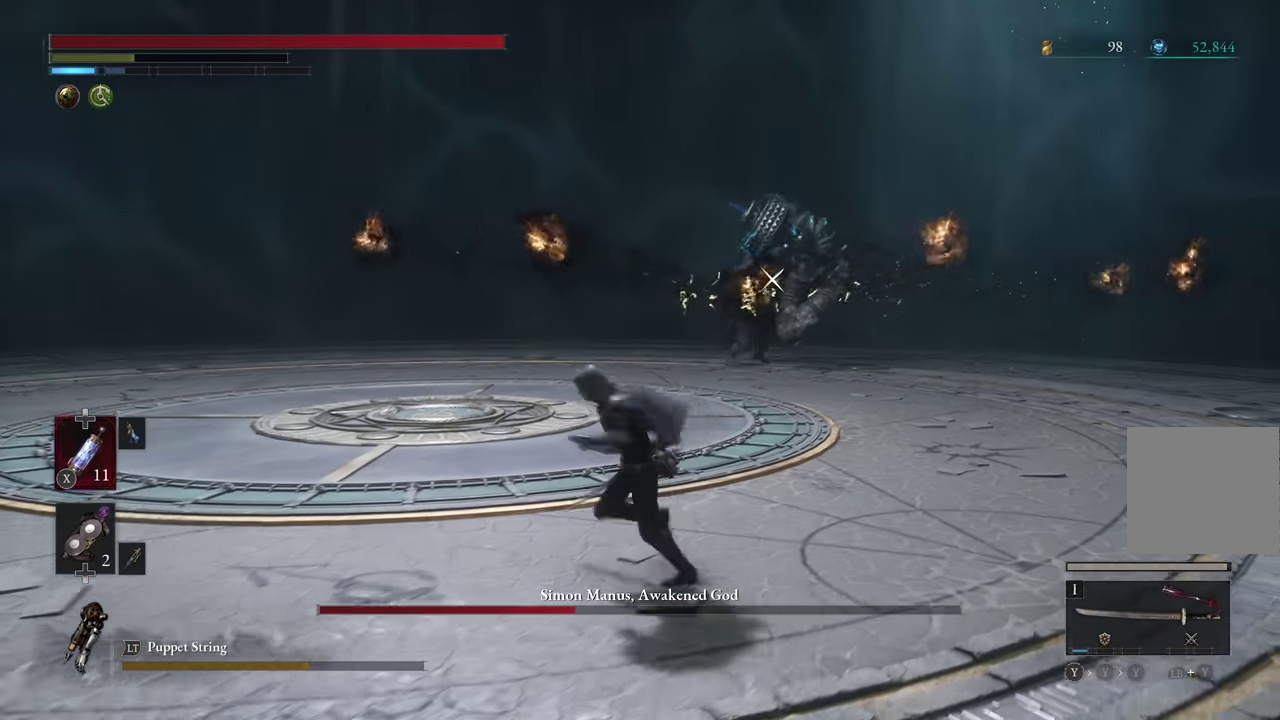
{"dt_ms": 400, "buttons": [], "left_stick": "down-left", "events": []}
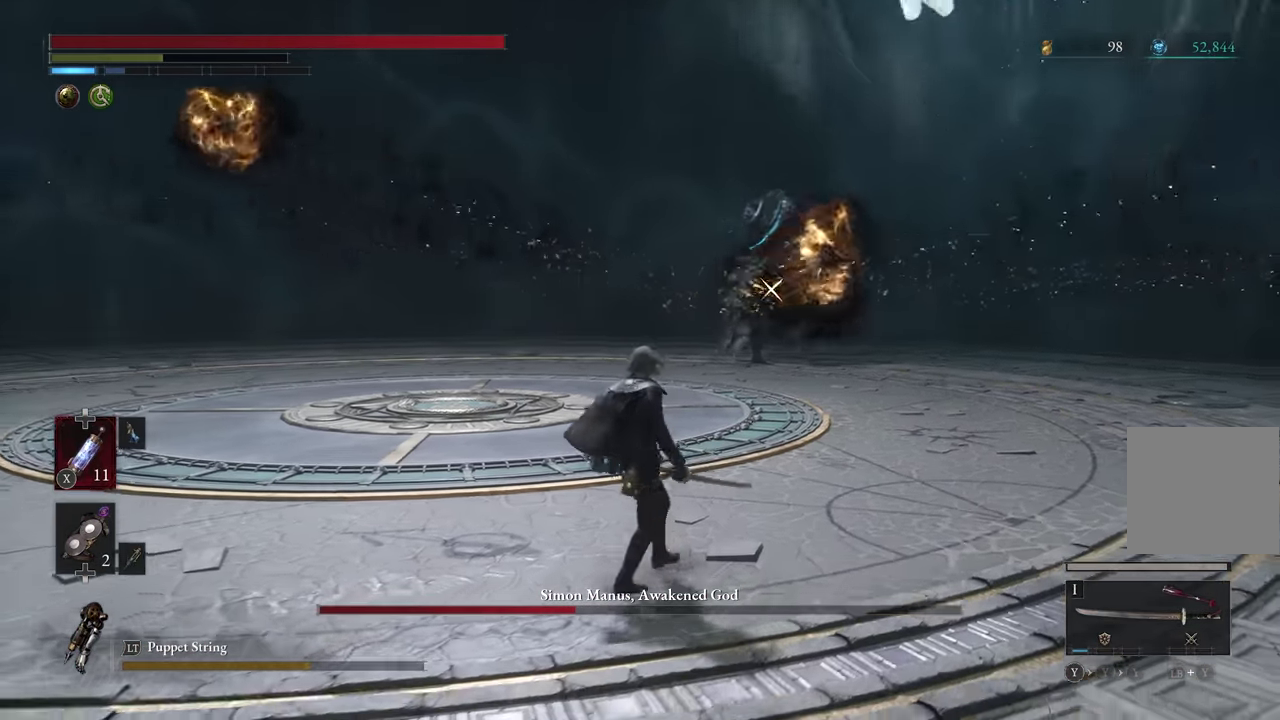
{"dt_ms": 300, "buttons": ["B"], "left_stick": "down-left", "events": [[283, "B", "down"]]}
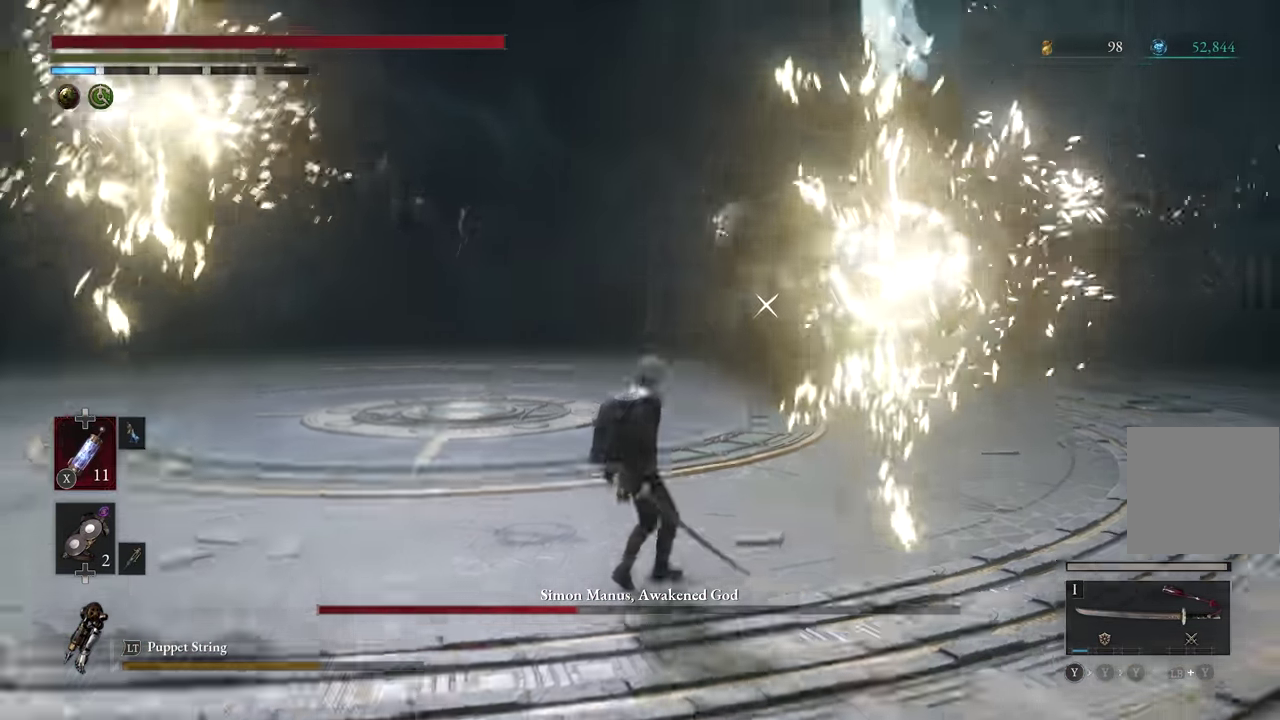
{"dt_ms": 600, "buttons": ["B"], "left_stick": "down", "events": [[300, "left_stick", "down"]]}
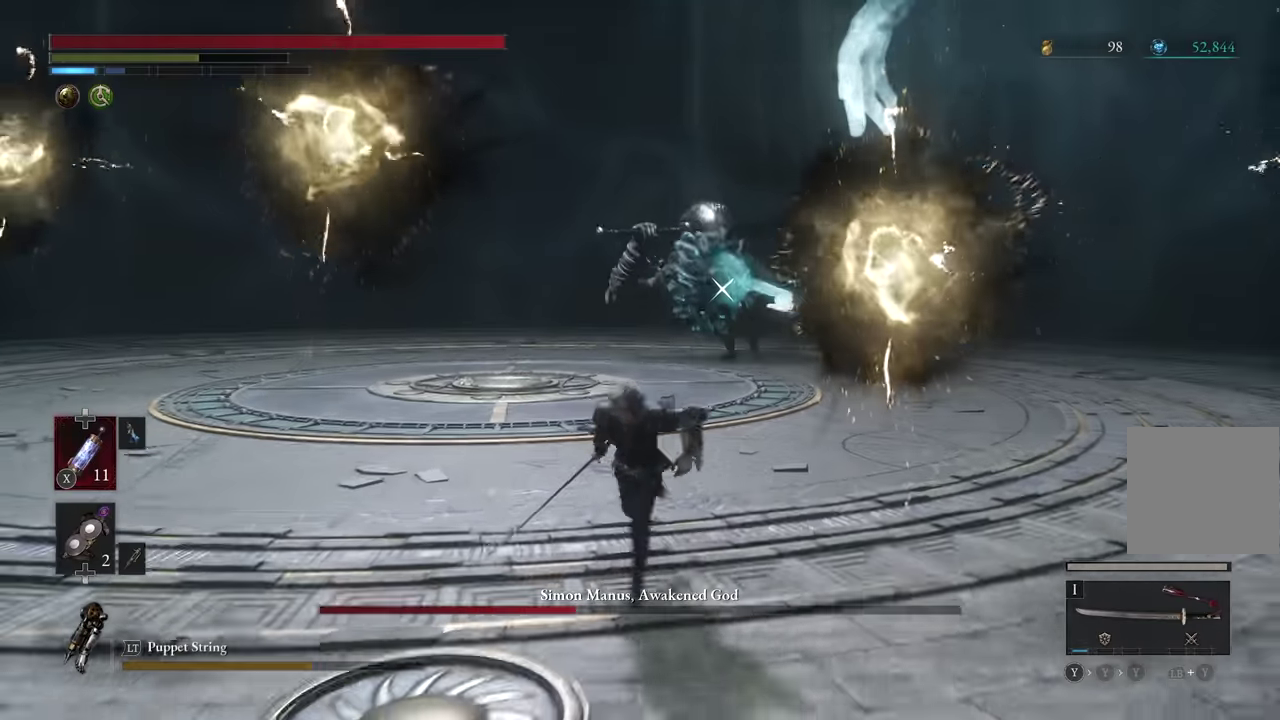
{"dt_ms": 700, "buttons": ["B"], "left_stick": "down-left", "events": [[150, "left_stick", "down-left"]]}
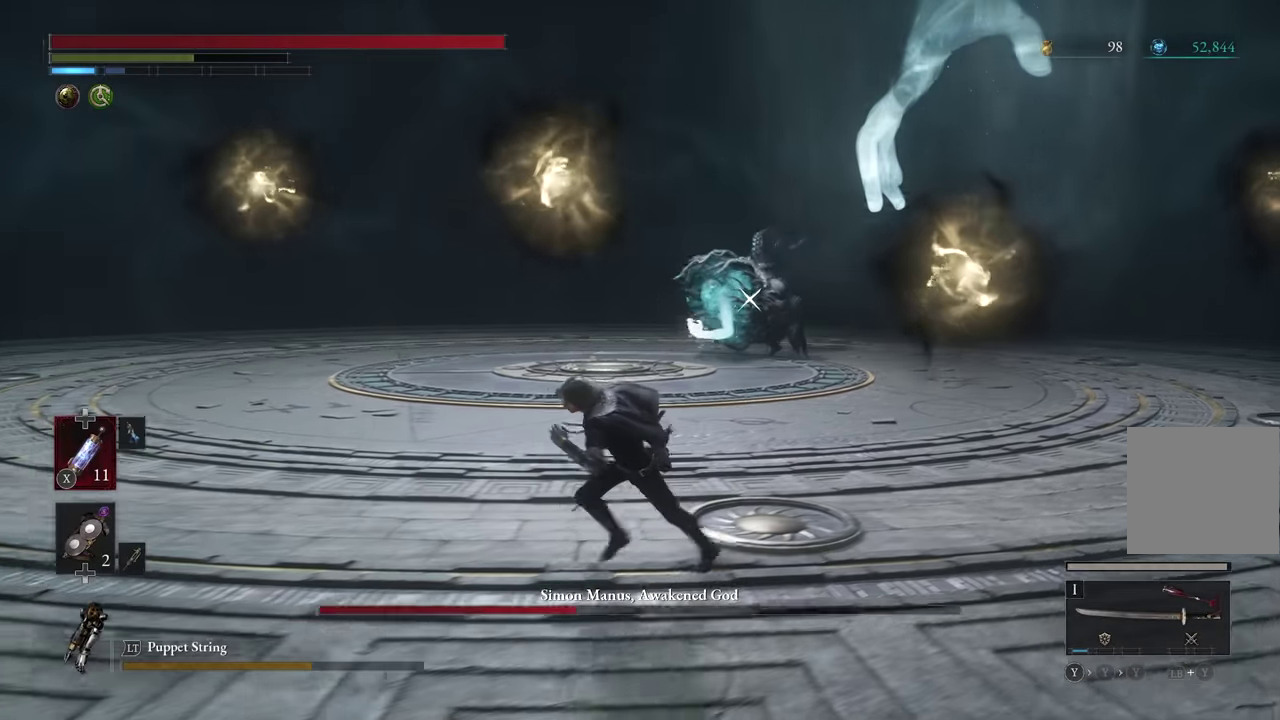
{"dt_ms": 400, "buttons": ["B"], "left_stick": "left", "events": [[100, "left_stick", "left"]]}
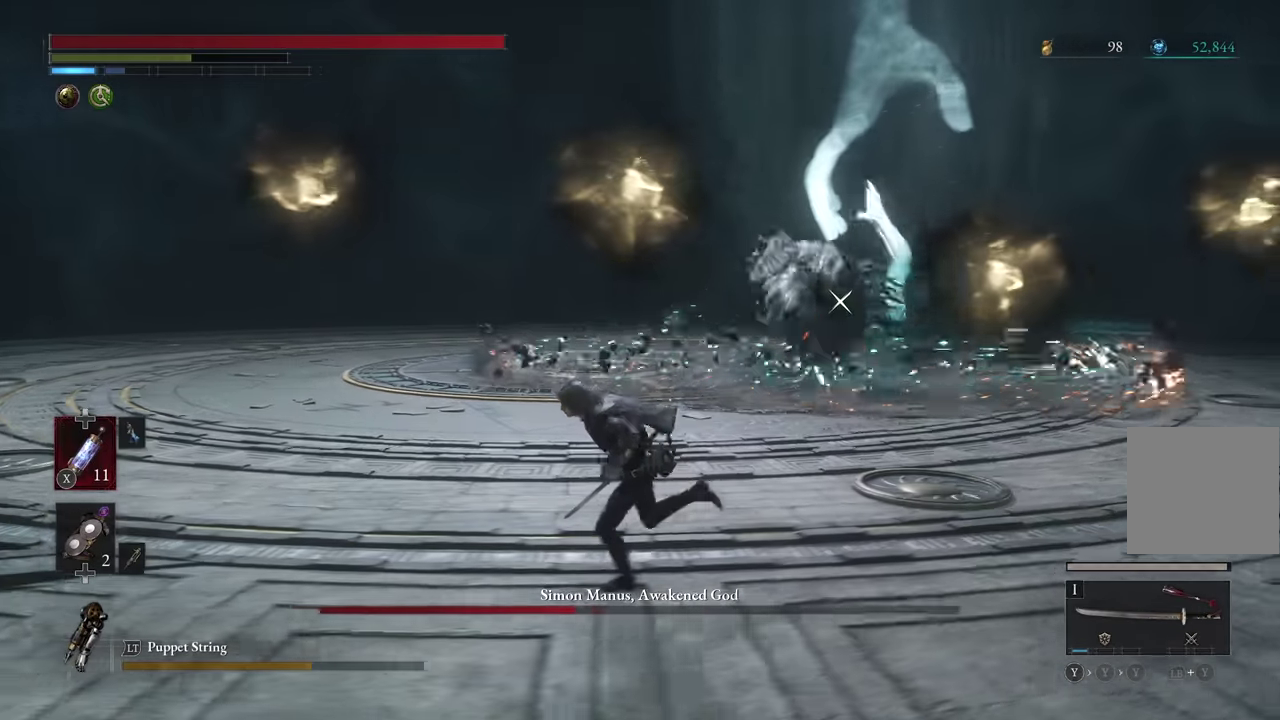
{"dt_ms": 300, "buttons": ["B"], "left_stick": "left", "events": []}
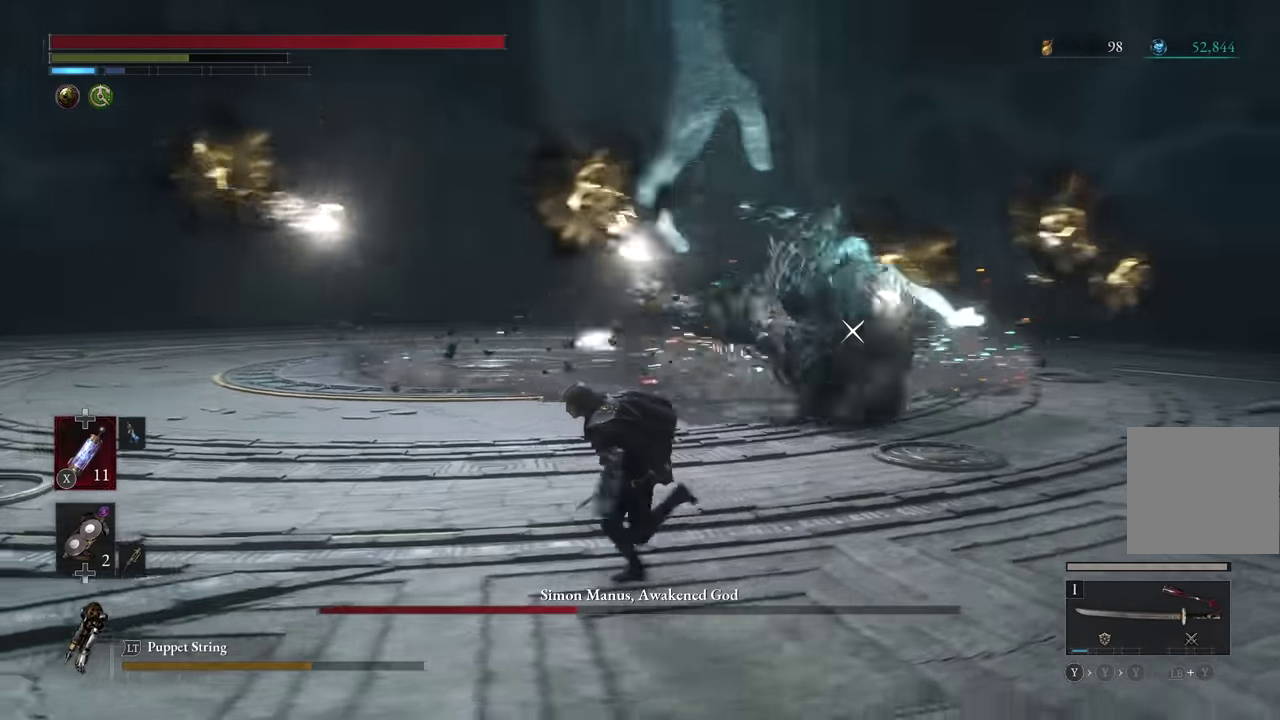
{"dt_ms": 800, "buttons": ["B"], "left_stick": "down-left", "events": [[50, "left_stick", "down-left"]]}
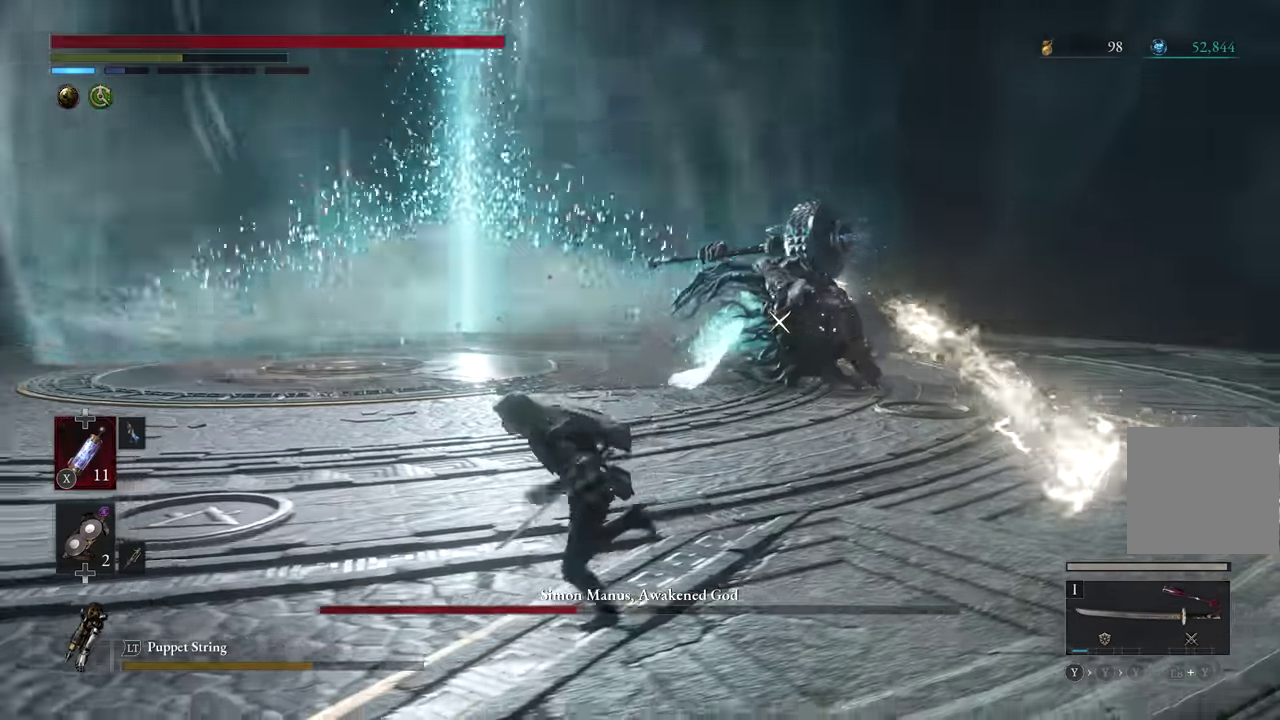
{"dt_ms": 400, "buttons": [], "left_stick": "up", "events": [[83, "left_stick", "up-left"], [200, "left_stick", "up"], [400, "B", "up"]]}
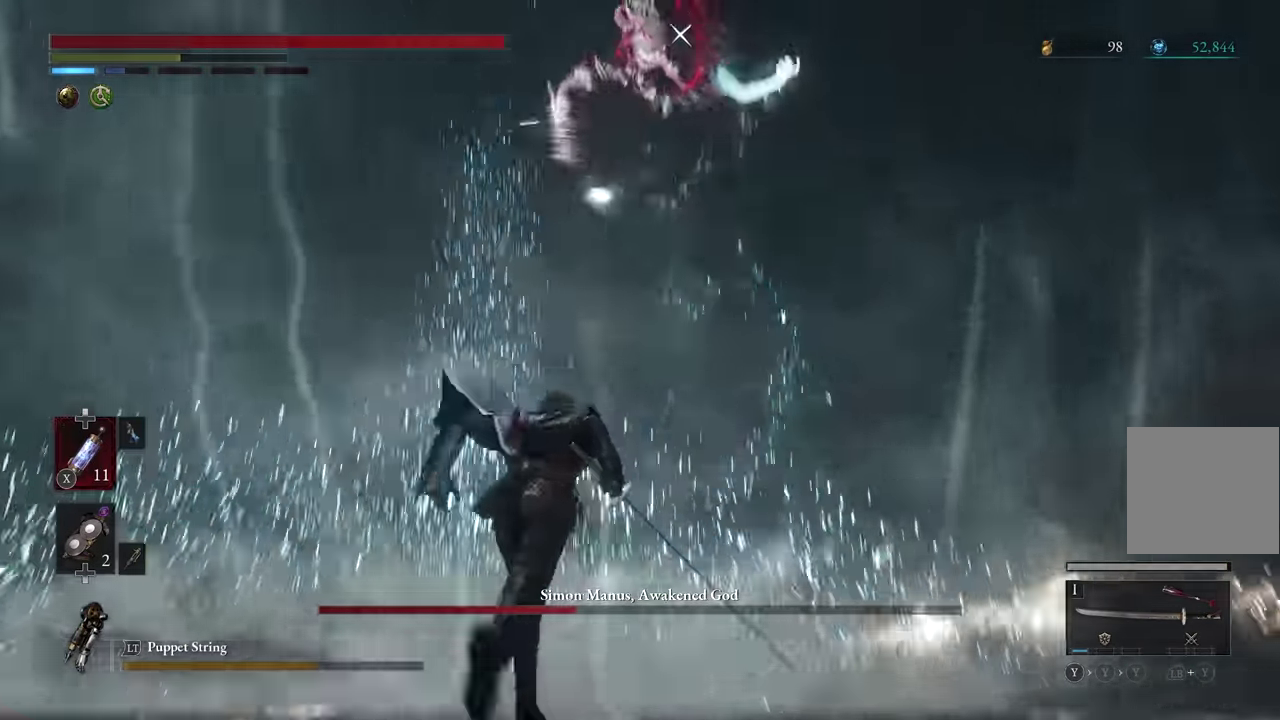
{"dt_ms": 500, "buttons": [], "left_stick": "up", "events": []}
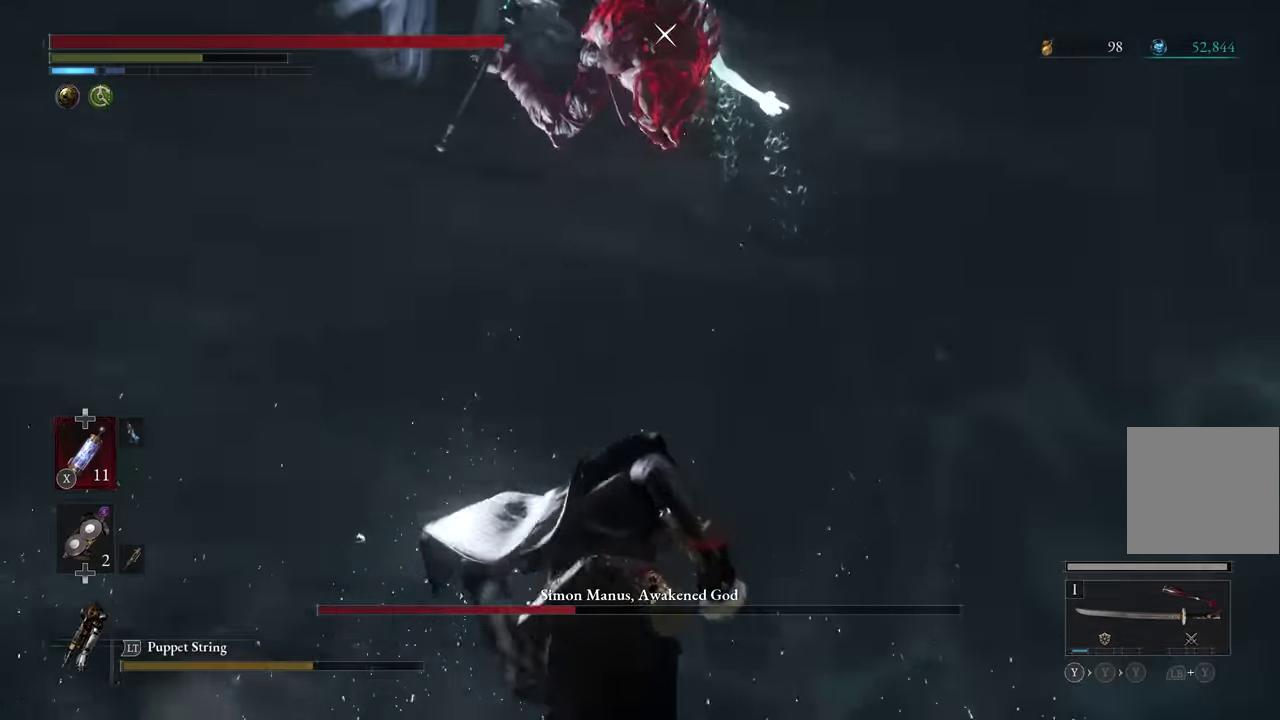
{"dt_ms": 500, "buttons": ["R2"], "left_stick": "center", "events": [[267, "R2", "down"], [500, "left_stick", "center"]]}
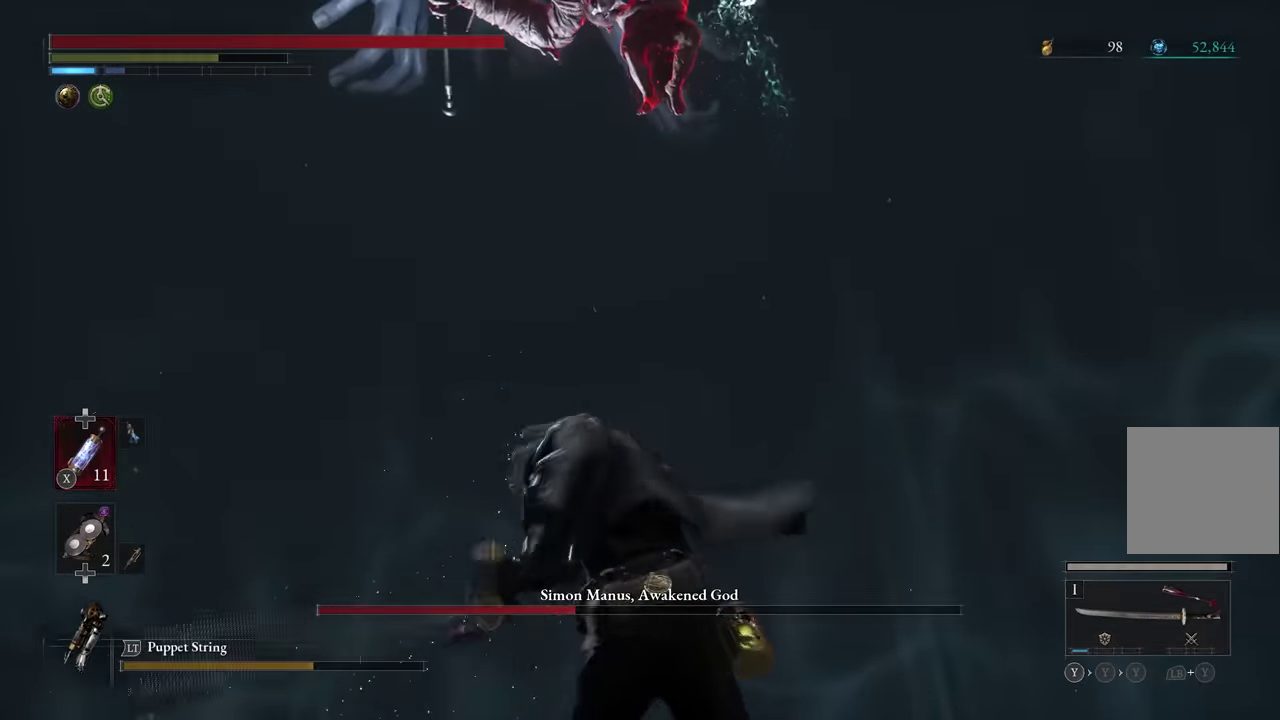
{"dt_ms": 500, "buttons": ["R2"], "left_stick": "center", "events": []}
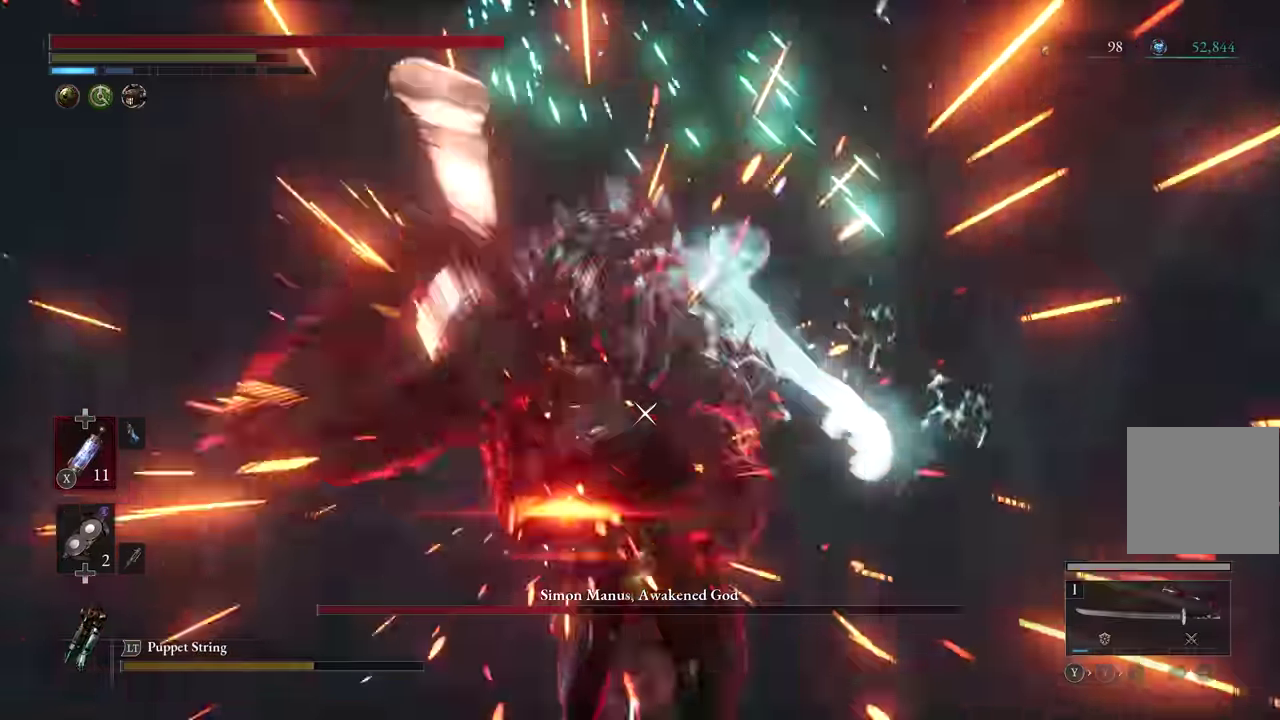
{"dt_ms": 600, "buttons": ["R2"], "left_stick": "center", "events": [[450, "R2", "up"], [567, "R2", "down"]]}